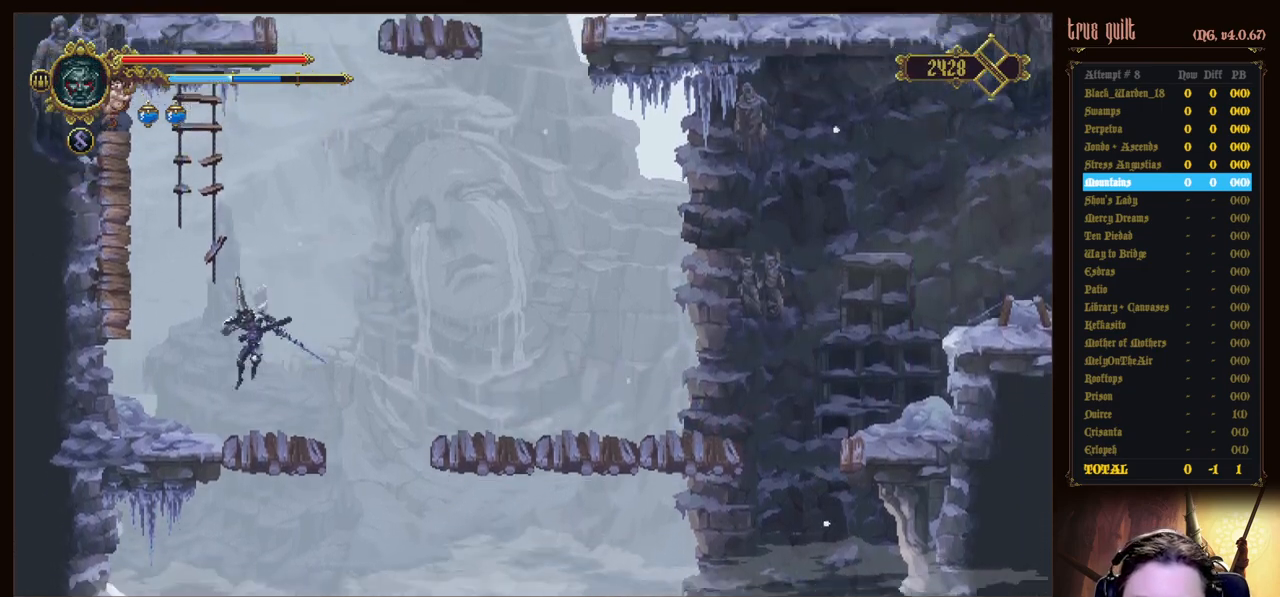
Gameplay with keyboard; each line is a JSON object with the keys held at the frame after it. "events" lists presses ("down") and releases ("up") of "attack", "dodge", "down", "escape", "heal", "interact", "jump", "left", "parry", "prayer", "ranged", "right" and "up" between this image and that frame as [ms after this image, input, new state], when the widget could be followed in between. No other keys are recorded. Mouse input is not recorded. Key names are as the overlay labels them; some are game actions (e.g. jump) rather than physical keys.
{"keys": ["attack", "jump", "left"], "events": [[183, "jump", "down"], [500, "attack", "down"]]}
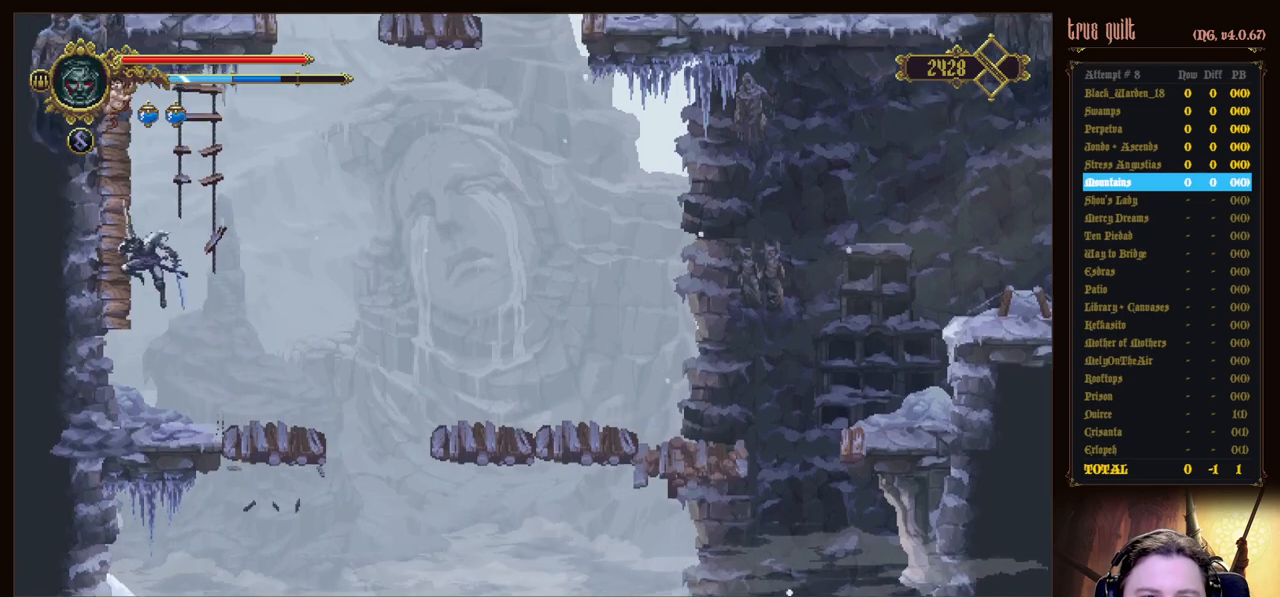
{"keys": ["attack", "jump", "left"], "events": [[100, "jump", "up"], [200, "attack", "up"], [200, "jump", "down"], [483, "attack", "down"]]}
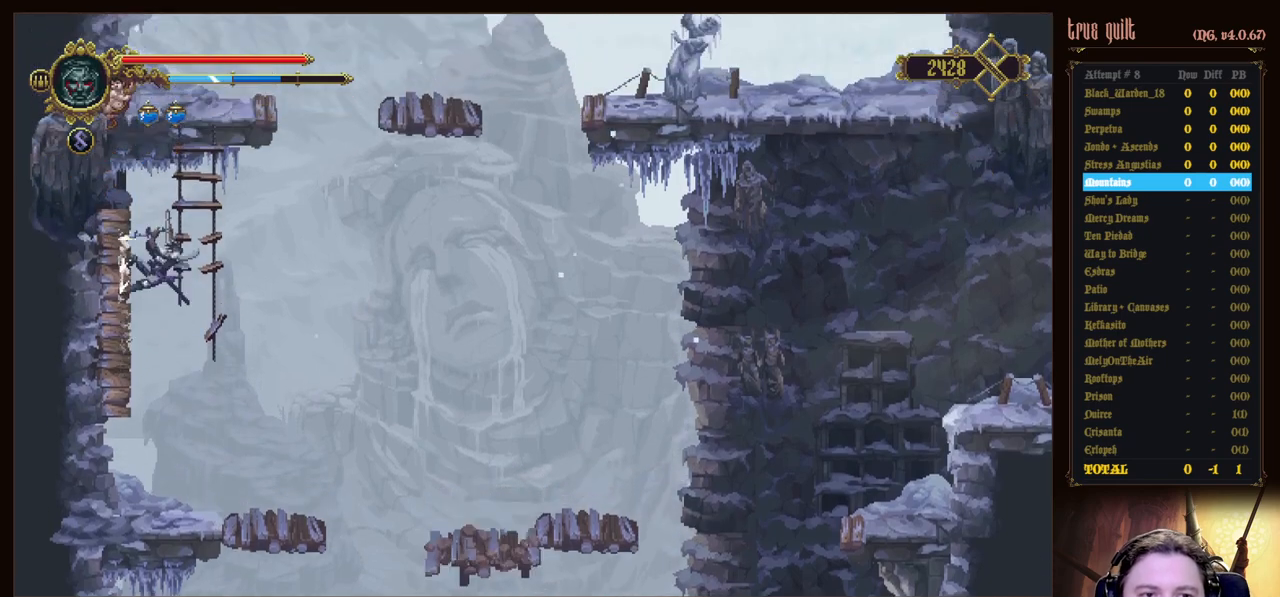
{"keys": ["up"], "events": [[17, "jump", "up"], [117, "attack", "up"], [117, "jump", "down"], [167, "right", "down"], [200, "left", "up"], [300, "right", "up"], [350, "up", "down"], [450, "jump", "up"]]}
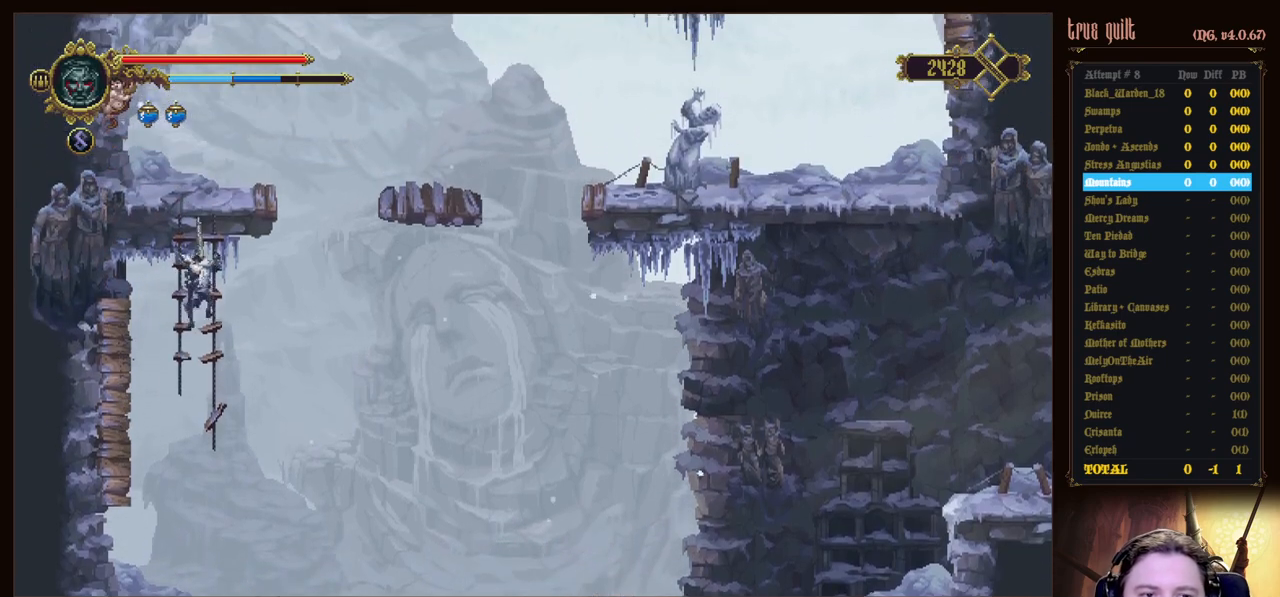
{"keys": ["up"], "events": []}
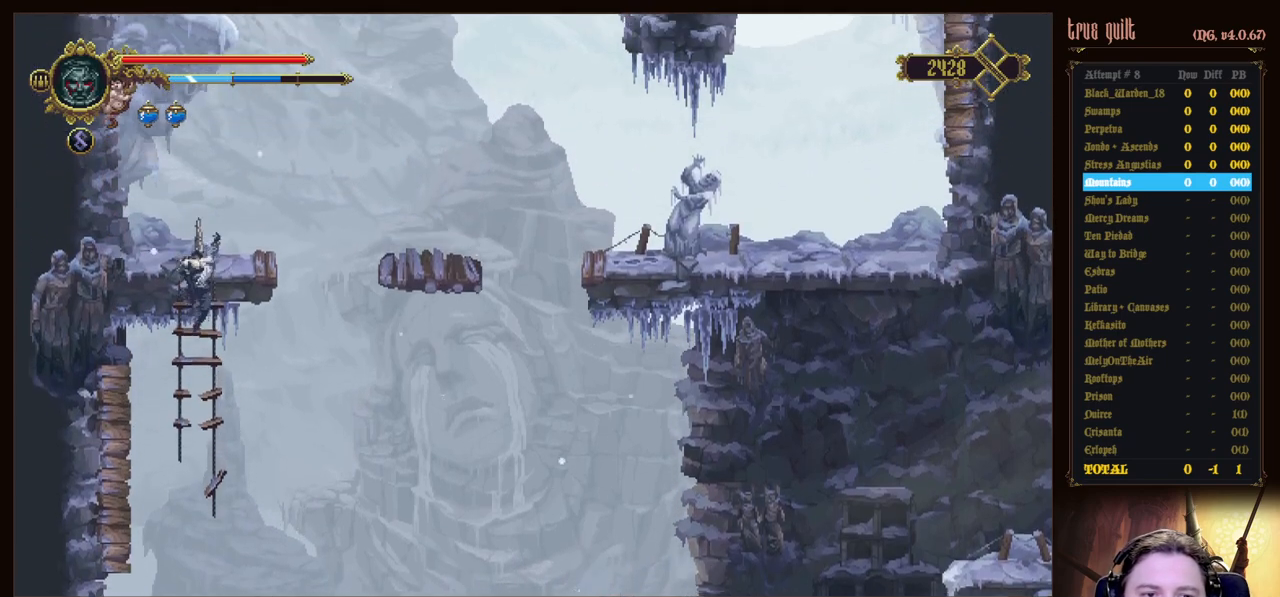
{"keys": ["right"], "events": [[433, "right", "down"], [483, "up", "up"]]}
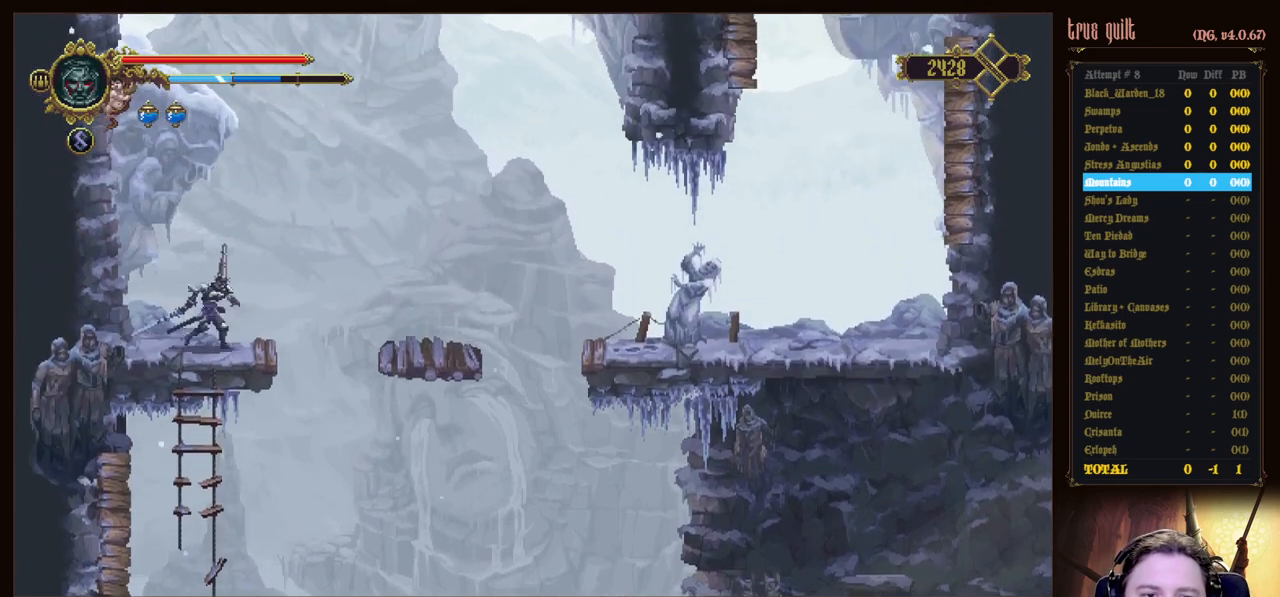
{"keys": ["right"], "events": [[117, "jump", "down"], [300, "jump", "up"]]}
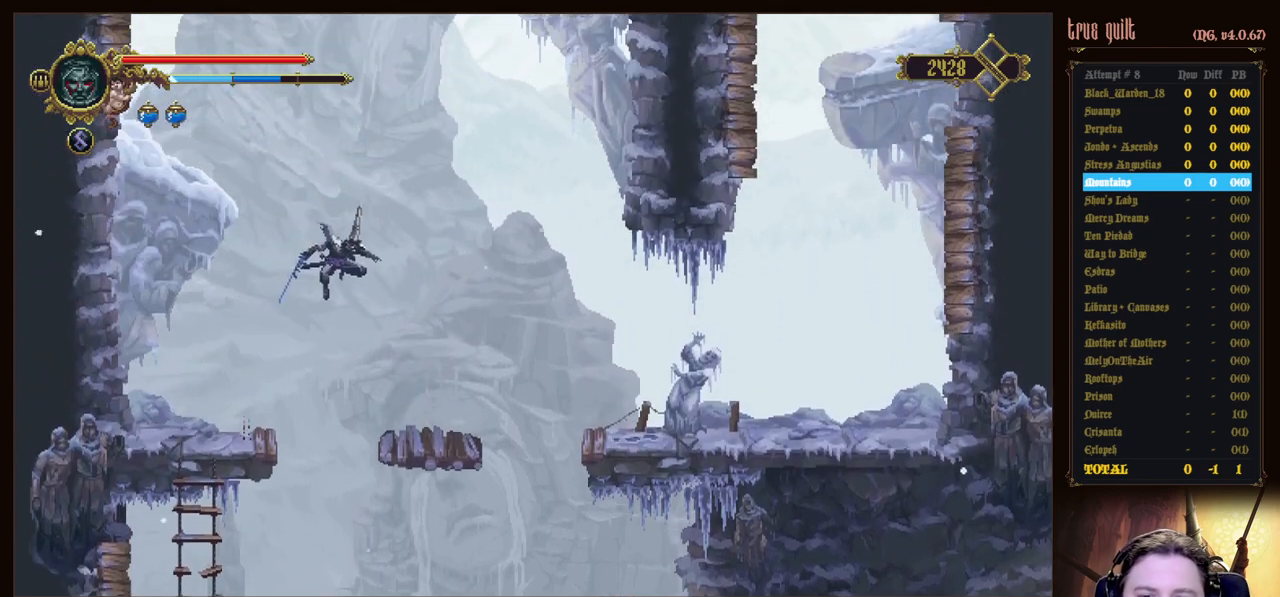
{"keys": ["right"], "events": []}
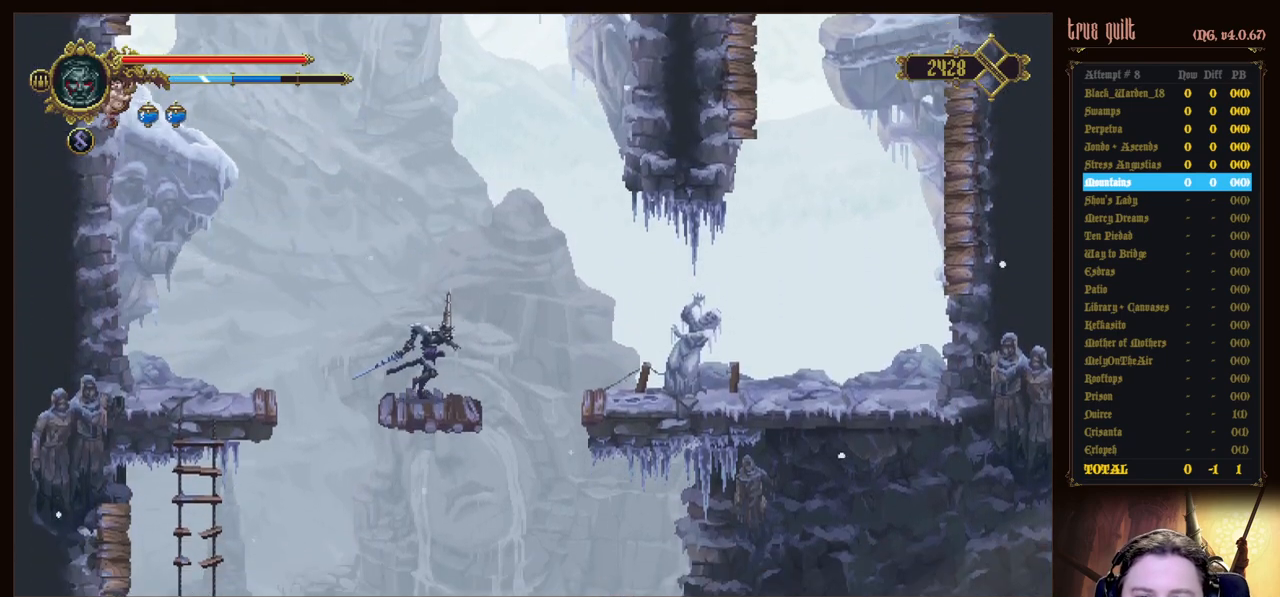
{"keys": ["right"], "events": [[100, "jump", "down"], [333, "jump", "up"]]}
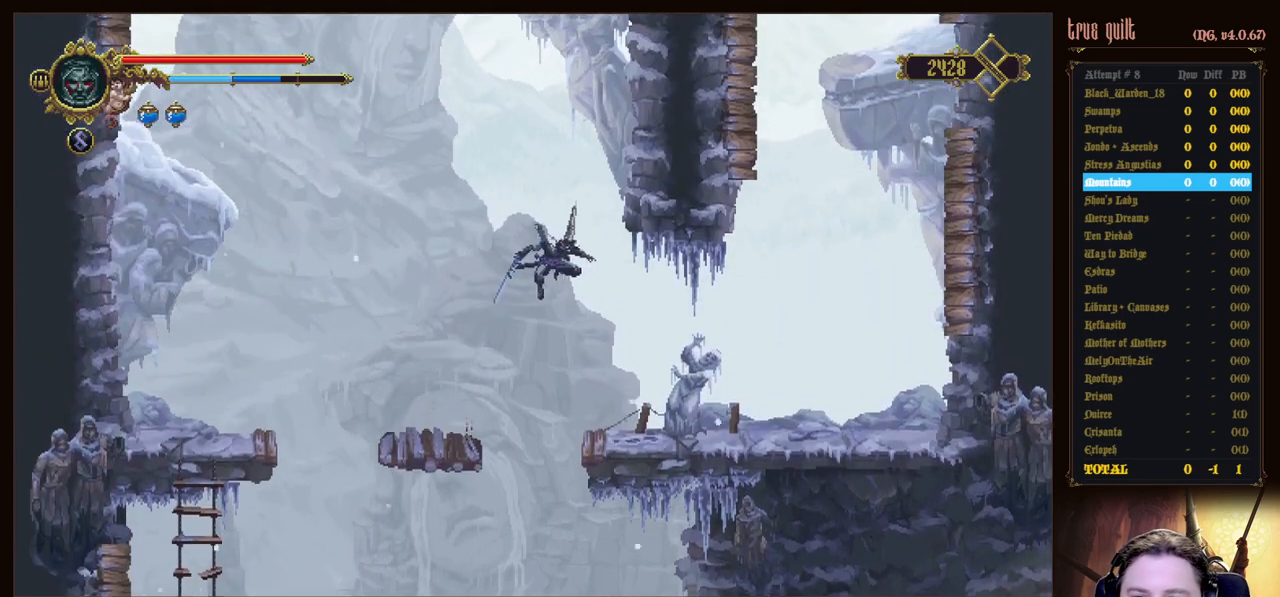
{"keys": ["right"], "events": []}
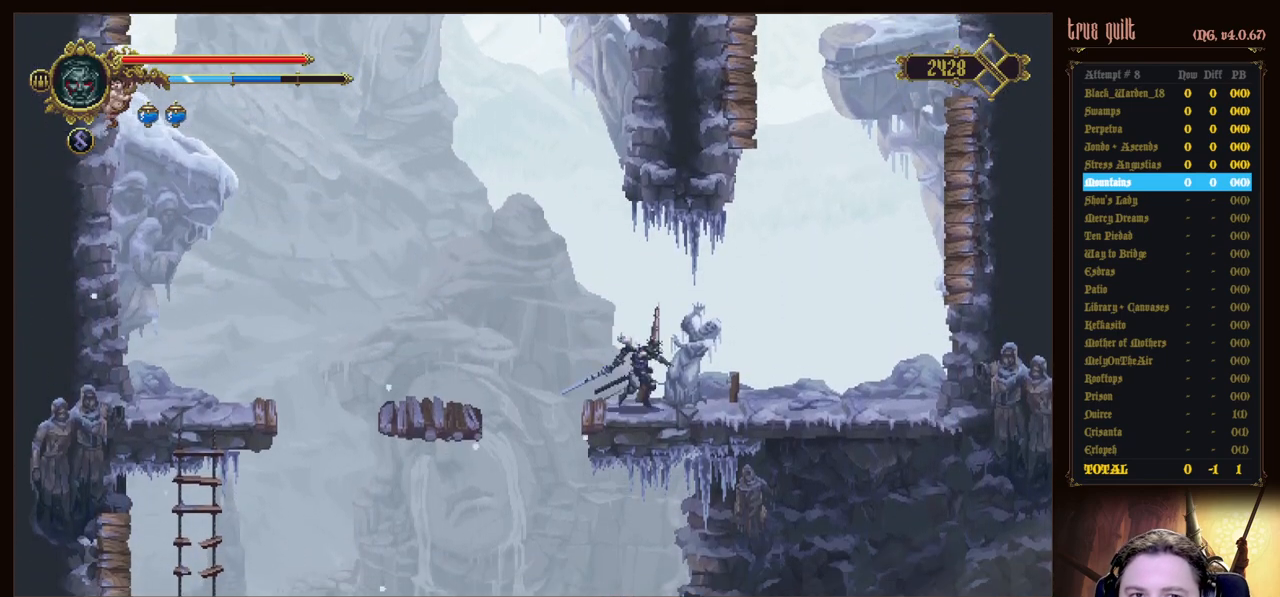
{"keys": ["jump", "right"], "events": [[33, "dodge", "down"], [267, "dodge", "up"], [367, "jump", "down"]]}
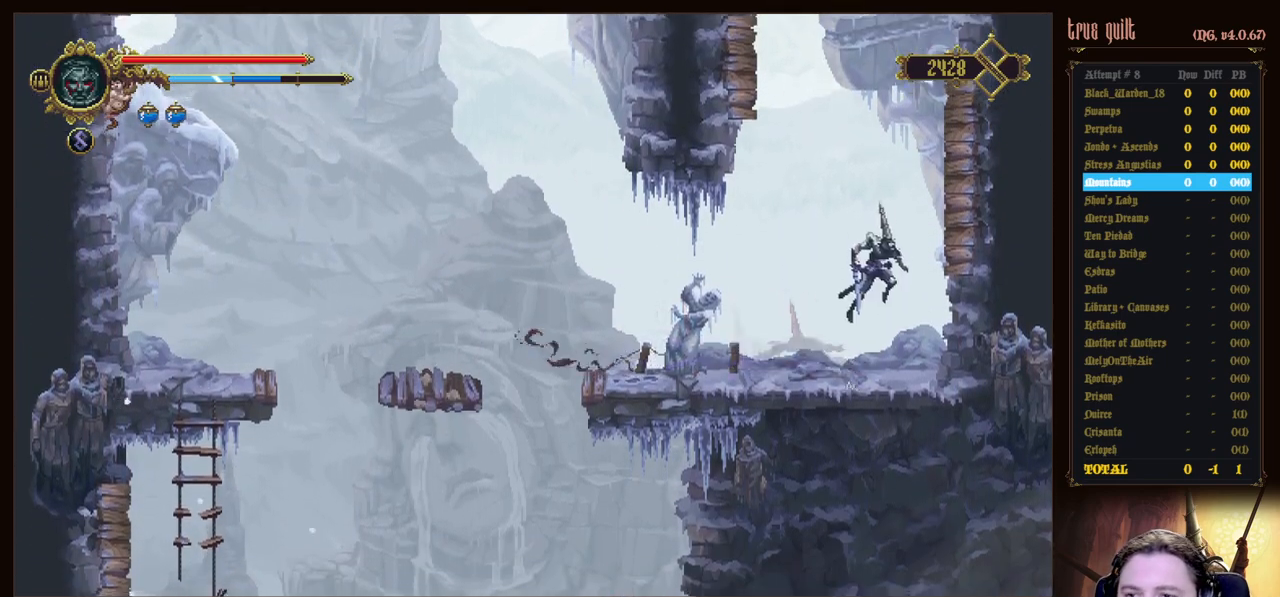
{"keys": ["jump", "right"], "events": [[150, "attack", "down"], [233, "jump", "up"], [333, "attack", "up"], [333, "jump", "down"]]}
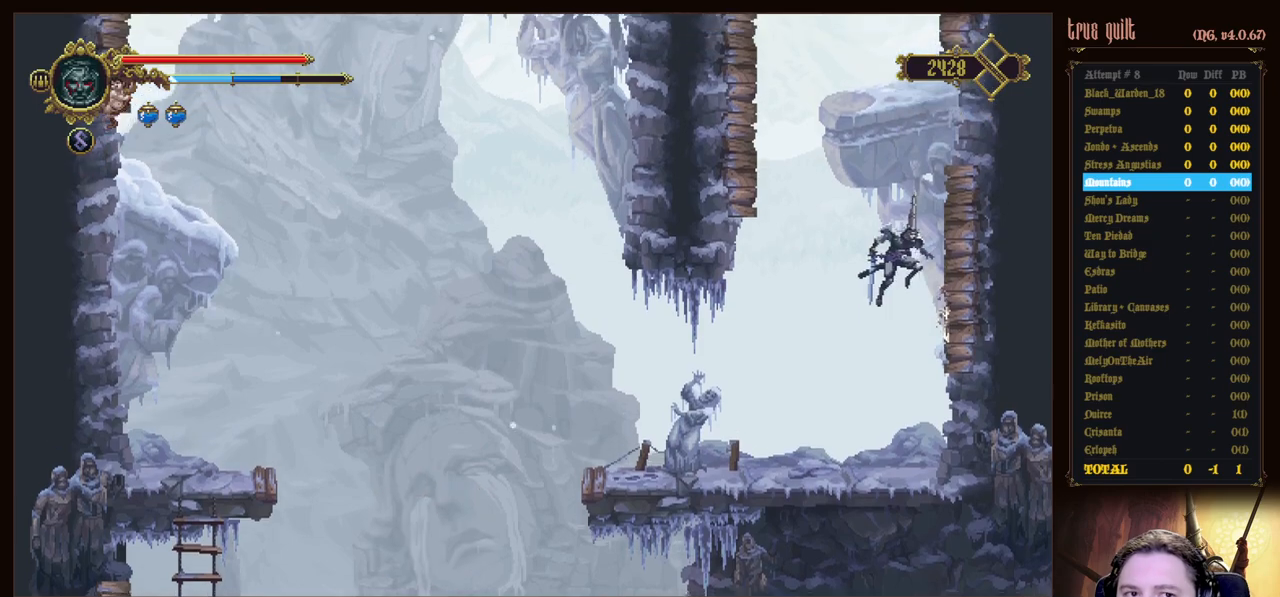
{"keys": ["jump", "left"], "events": [[67, "attack", "down"], [117, "jump", "up"], [117, "left", "down"], [167, "right", "up"], [217, "attack", "up"], [217, "jump", "down"]]}
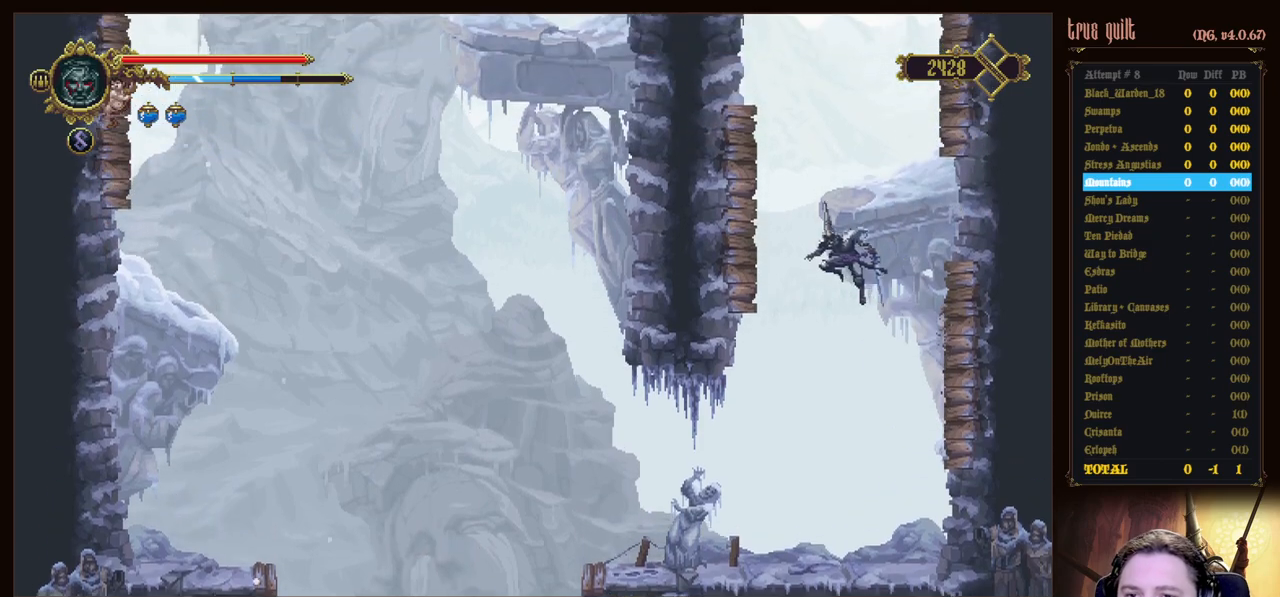
{"keys": ["jump", "left"], "events": [[183, "attack", "down"], [267, "jump", "up"], [367, "attack", "up"], [367, "jump", "down"]]}
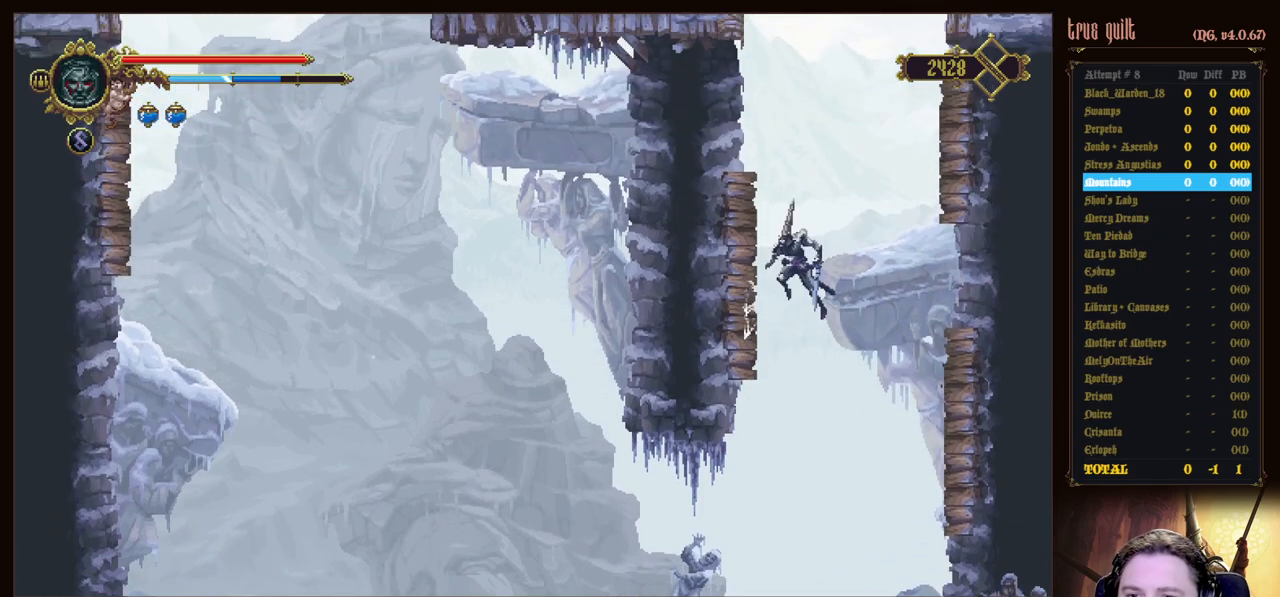
{"keys": ["jump", "right"], "events": [[100, "attack", "down"], [150, "jump", "up"], [200, "right", "down"], [233, "attack", "up"], [233, "jump", "down"], [283, "left", "up"]]}
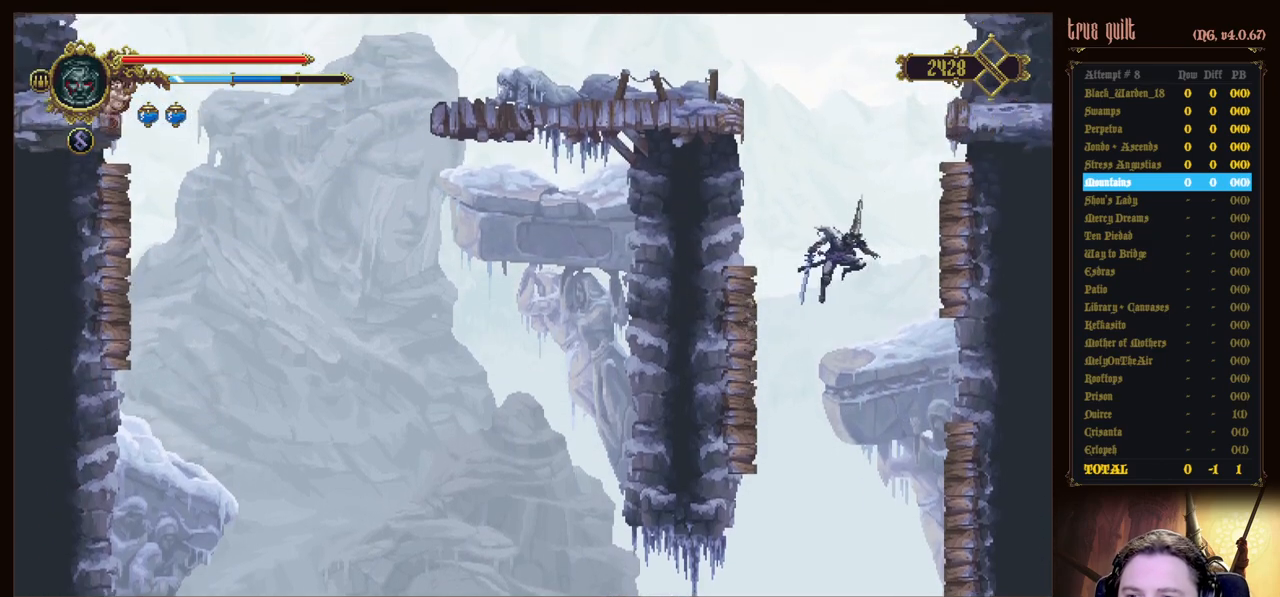
{"keys": ["jump", "right", "up"], "events": [[250, "attack", "down"], [350, "jump", "up"], [450, "attack", "up"], [450, "jump", "down"], [450, "up", "down"]]}
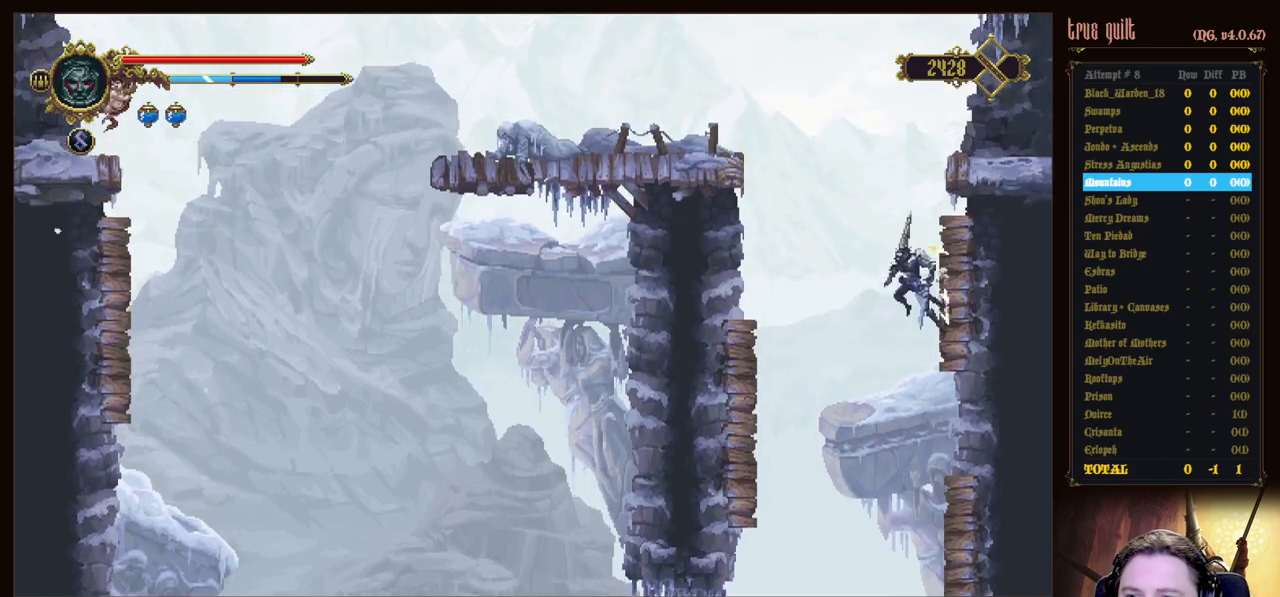
{"keys": ["right", "up"], "events": [[233, "jump", "up"]]}
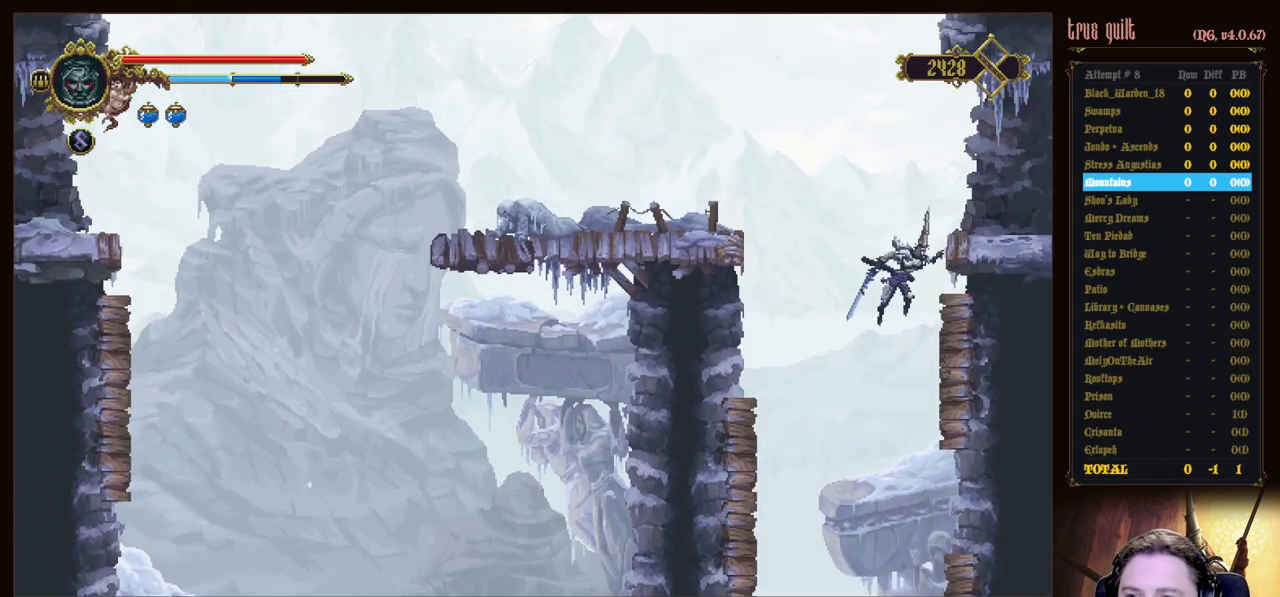
{"keys": ["right"], "events": [[433, "up", "up"]]}
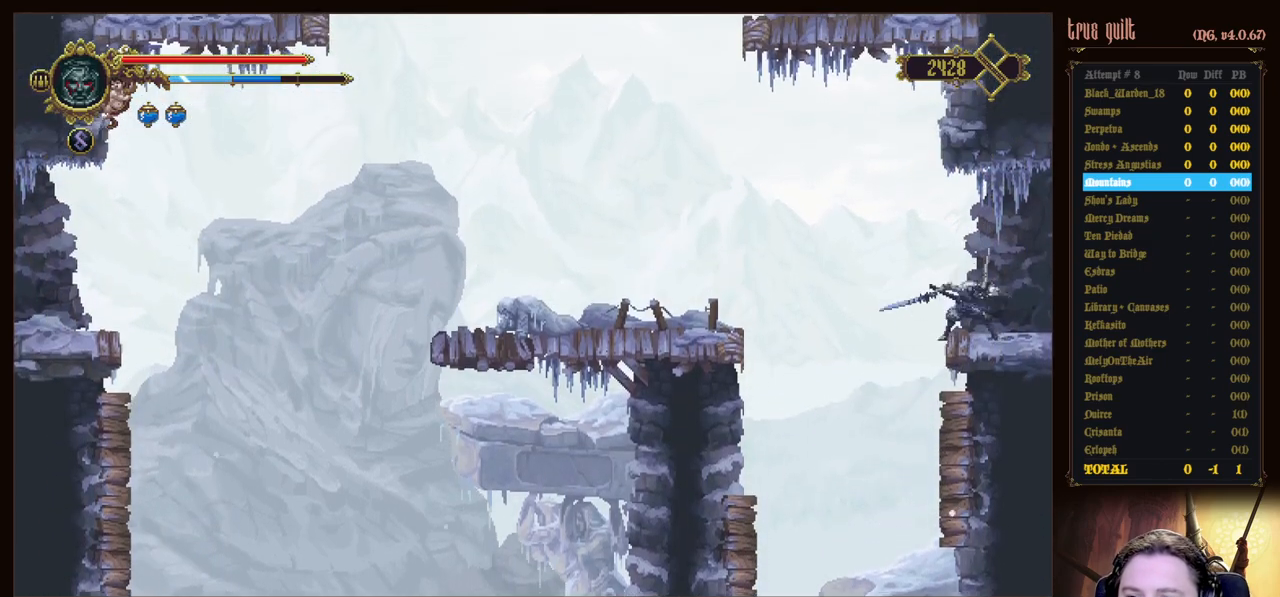
{"keys": ["right"], "events": []}
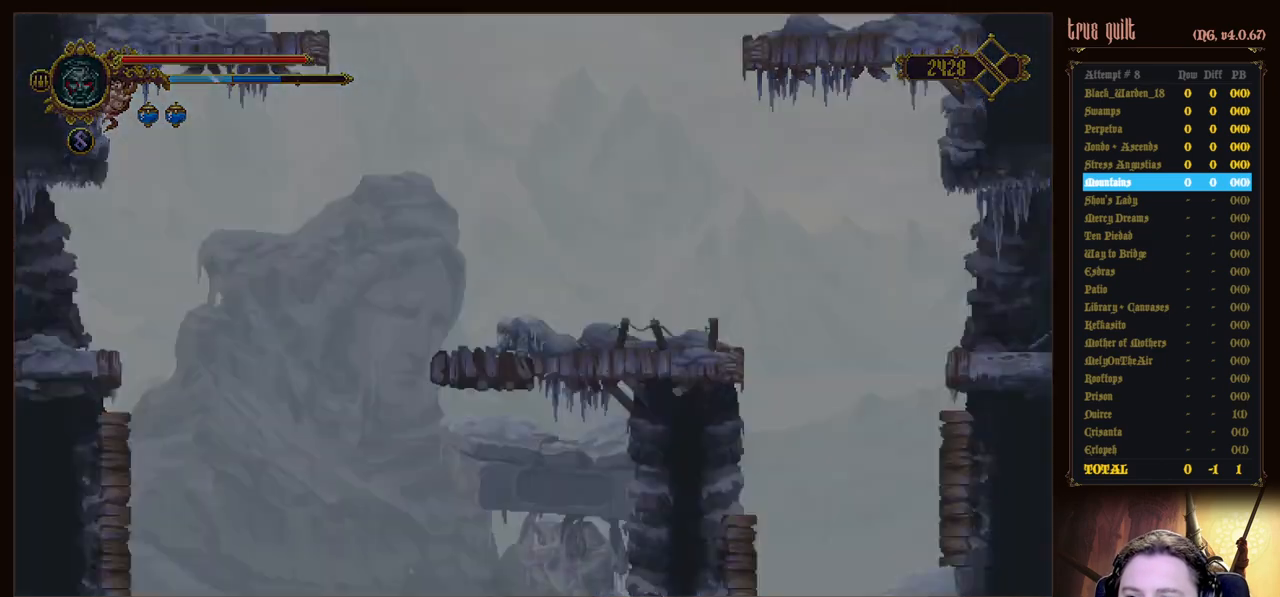
{"keys": ["right"], "events": []}
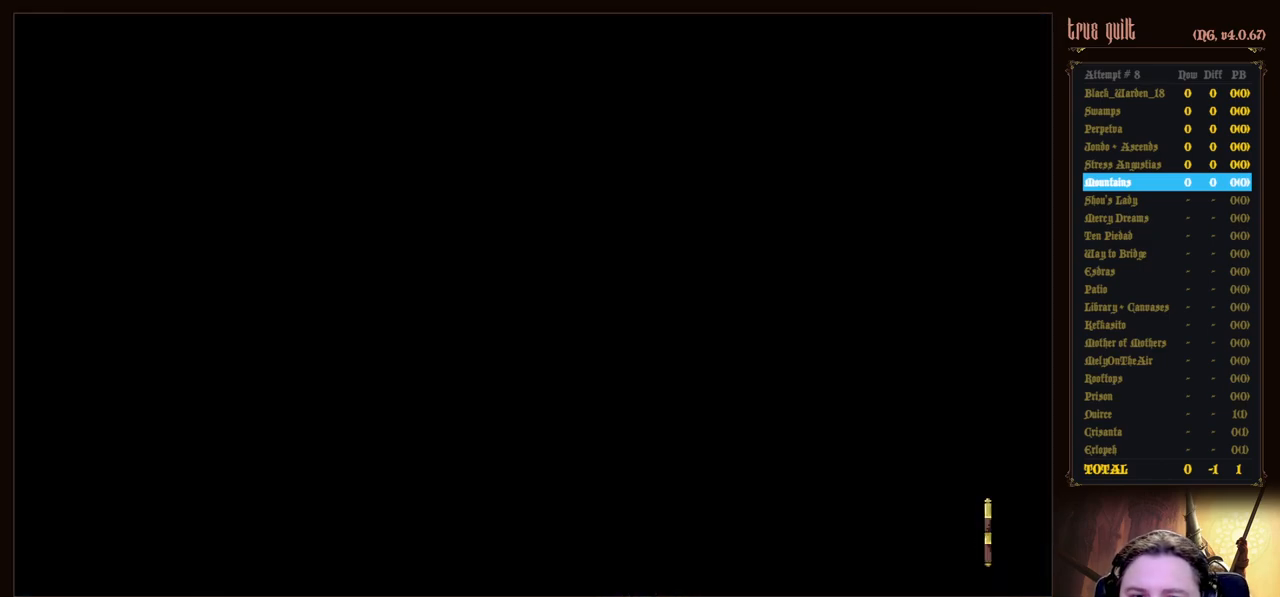
{"keys": ["jump", "right"], "events": [[283, "jump", "down"]]}
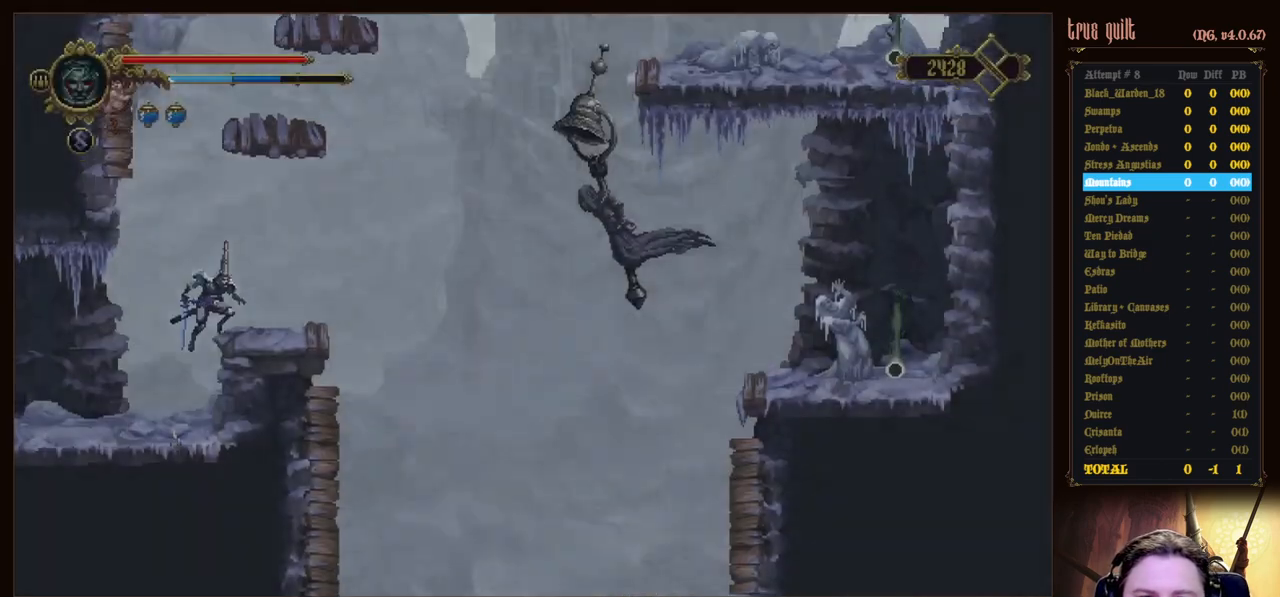
{"keys": ["jump", "left"], "events": [[117, "jump", "up"], [200, "right", "up"], [450, "jump", "down"], [450, "left", "down"]]}
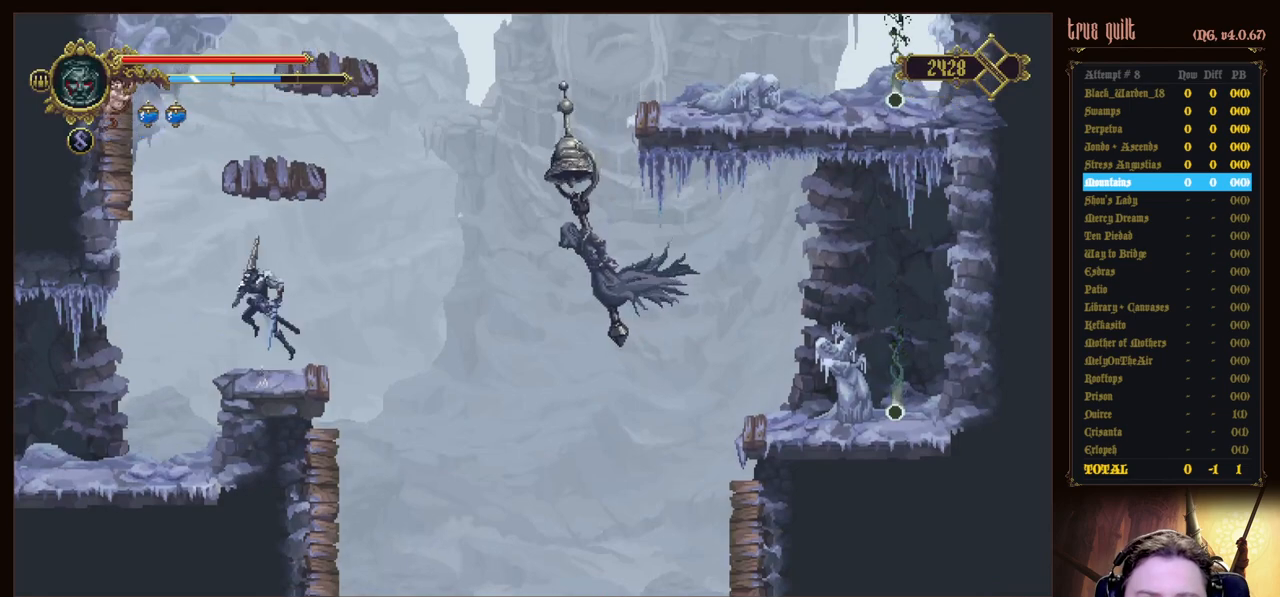
{"keys": ["attack", "jump", "left"], "events": [[467, "attack", "down"]]}
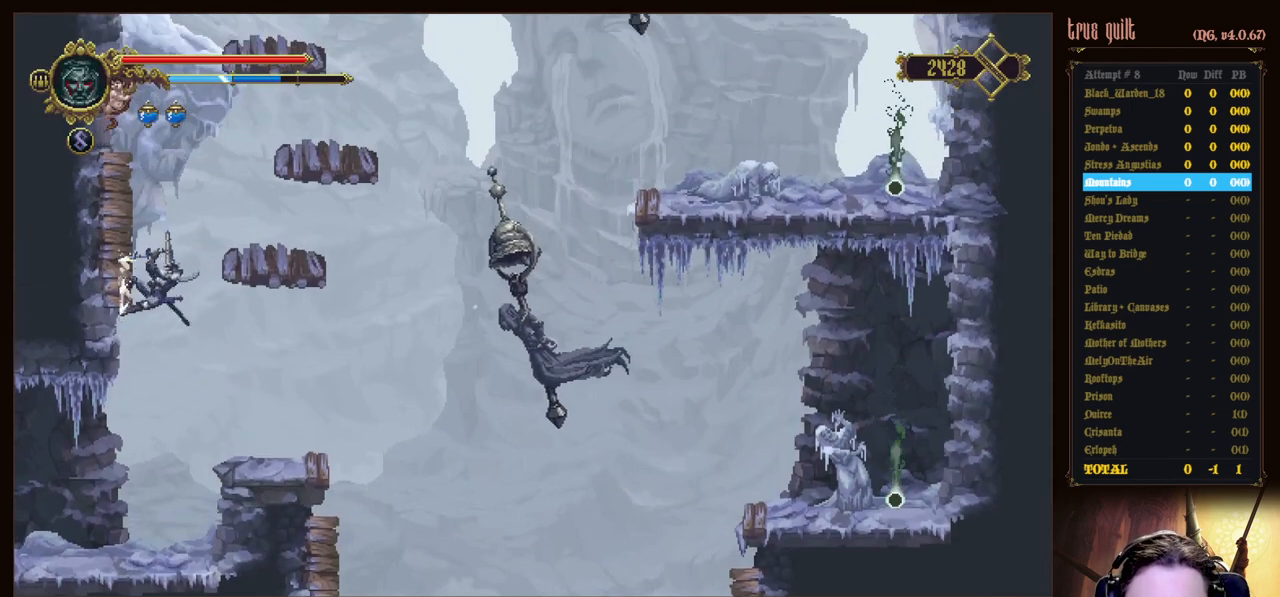
{"keys": [], "events": [[50, "jump", "up"], [100, "jump", "down"], [100, "right", "down"], [200, "attack", "up"], [200, "left", "up"], [333, "jump", "up"], [433, "right", "up"]]}
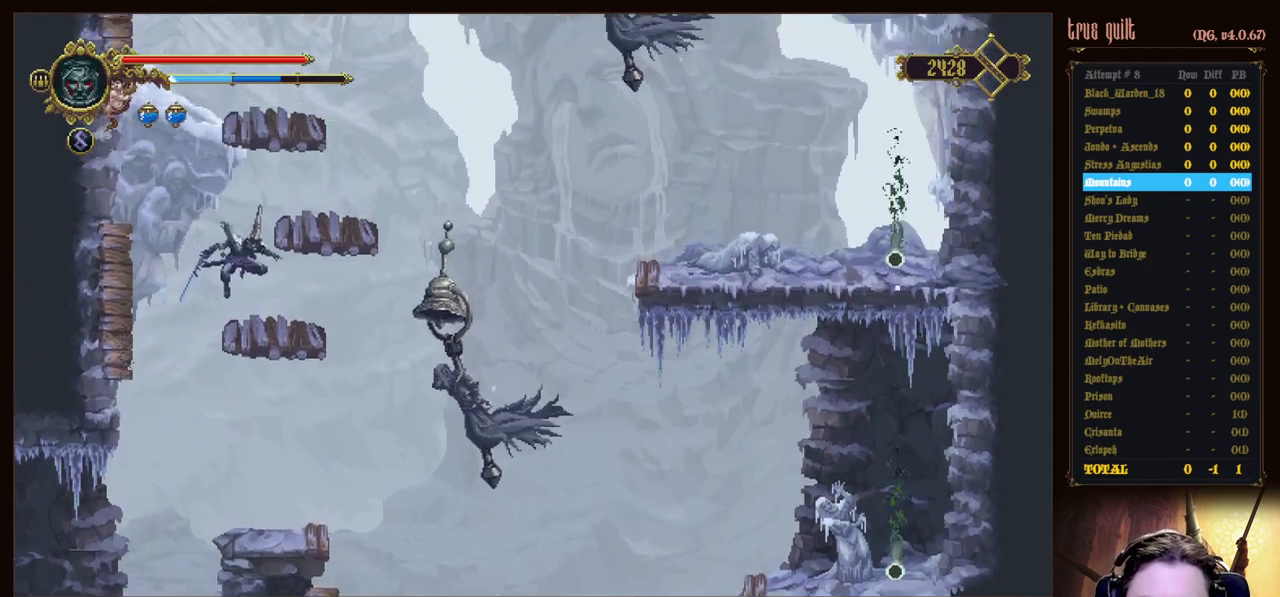
{"keys": ["right"], "events": [[300, "jump", "down"], [300, "right", "down"], [483, "jump", "up"]]}
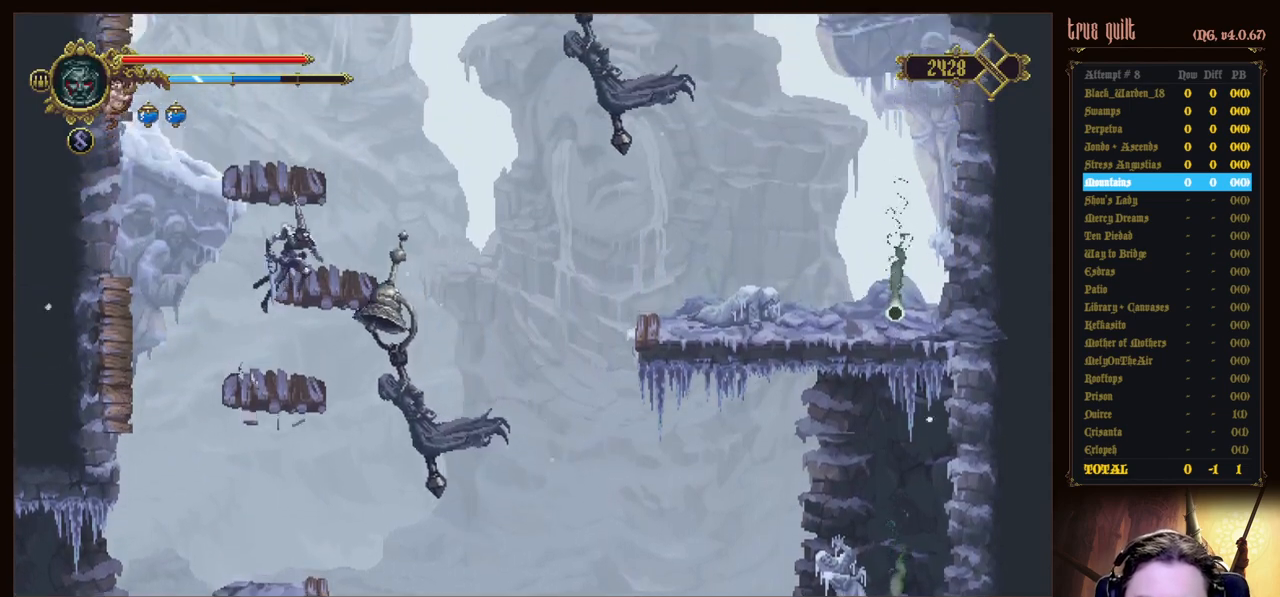
{"keys": ["left"], "events": [[133, "right", "up"], [183, "left", "down"]]}
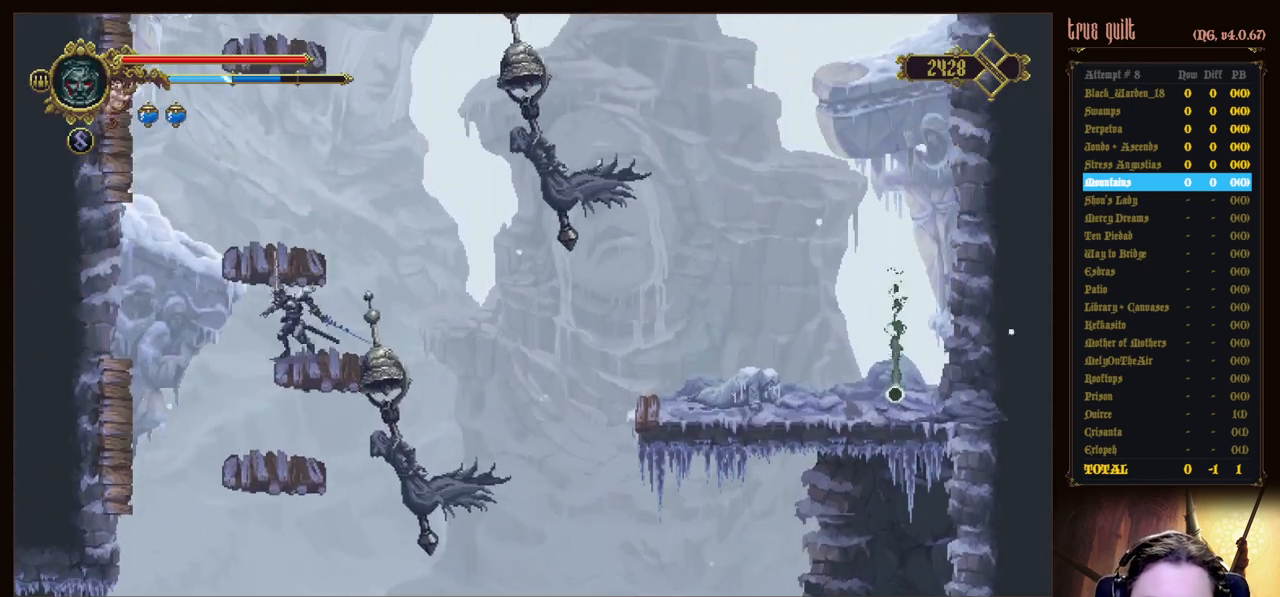
{"keys": [], "events": [[233, "left", "up"]]}
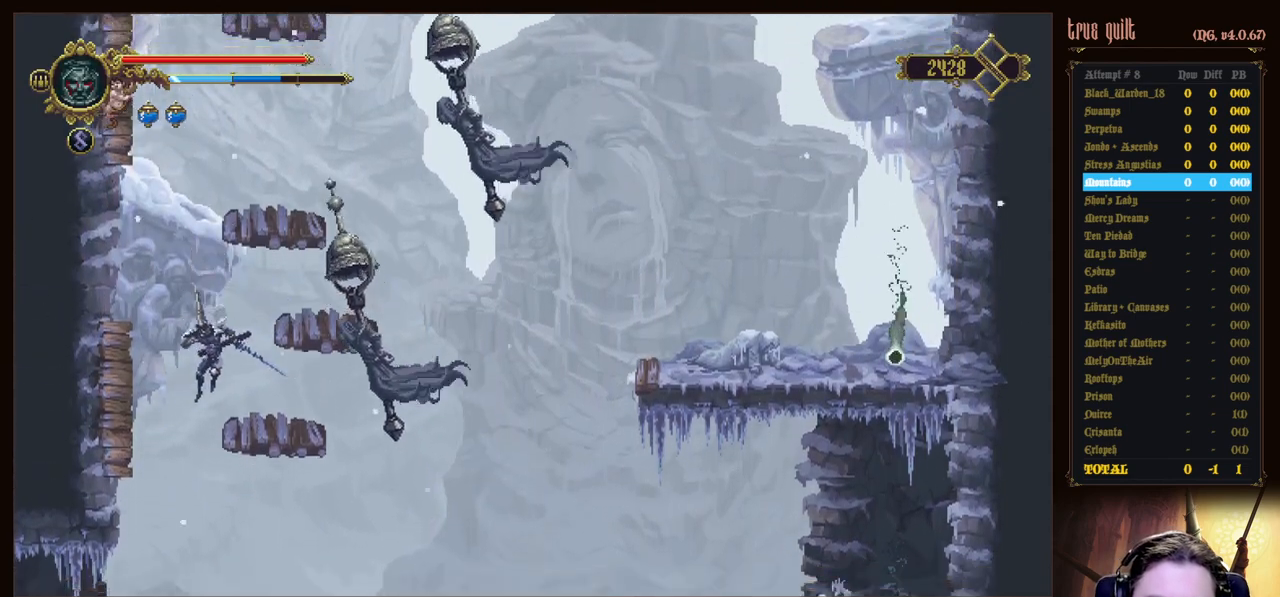
{"keys": [], "events": [[117, "left", "down"], [350, "left", "up"]]}
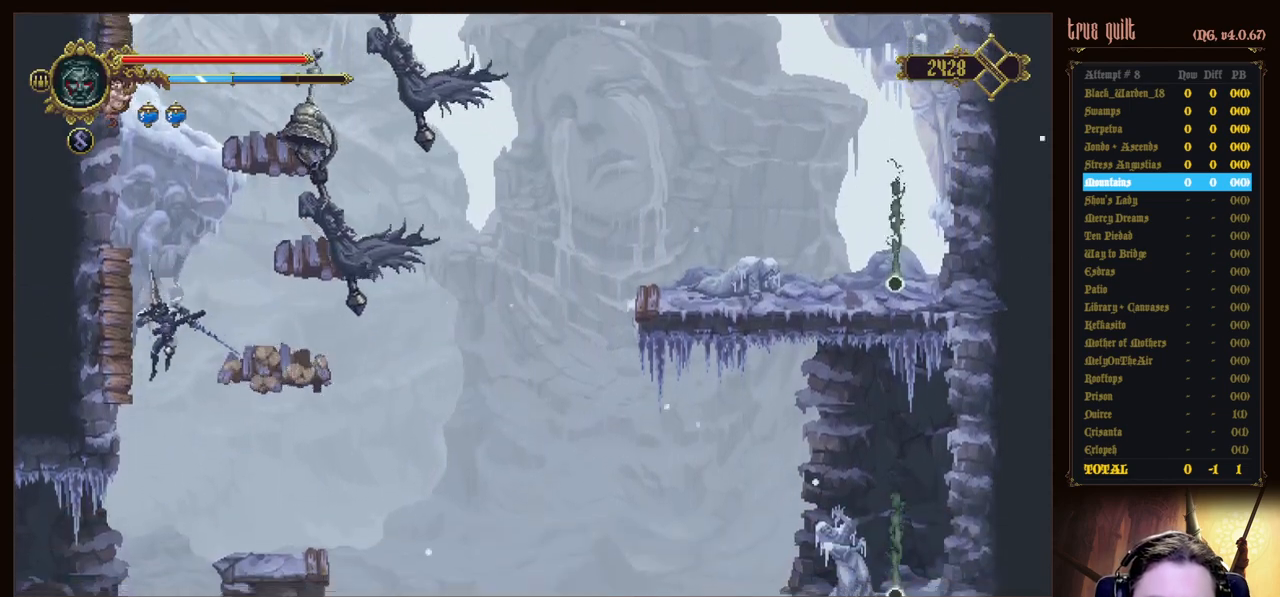
{"keys": [], "events": [[233, "left", "down"], [417, "left", "up"]]}